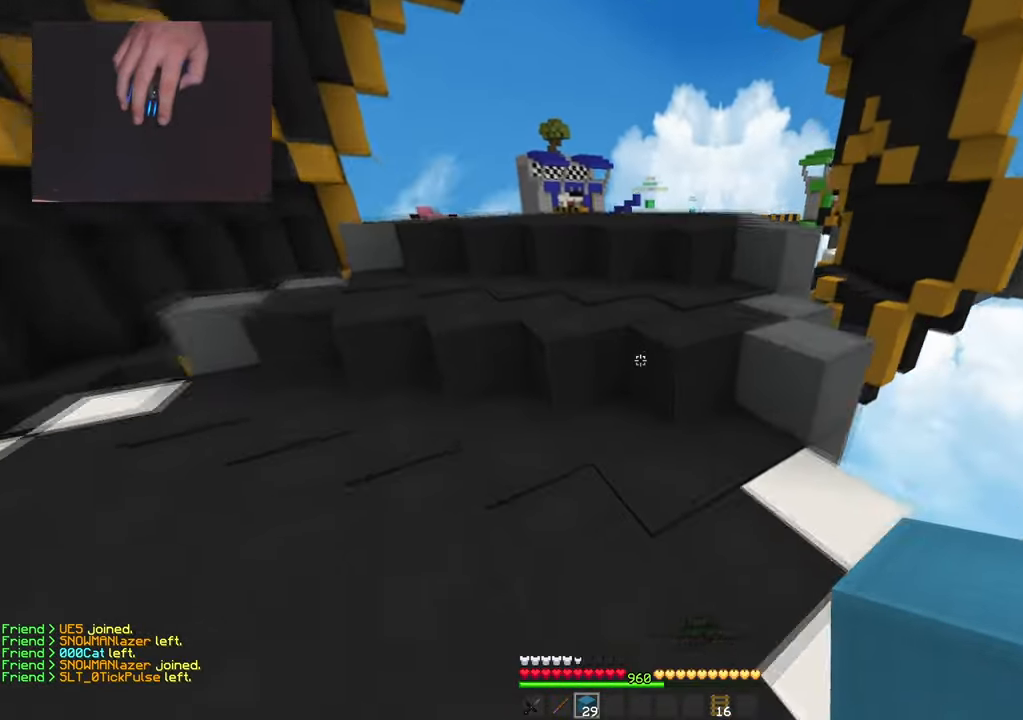
Gameplay with keyboard and mouse; each line is a JSON object with the keys and mouse buttons held at the frame after it. "events" lists presses ("down") and releases ("up") of "a", "d", "s", "space", "w", "mouse_left" and "mouse_right" between this image and that frame as [ms after this image, input, new state], when the widget could be followed in between. "mouse_left", "mouse_right" = the "left", "right" buttons of the "mouse" list. No other keys are recorded. Fast repeated clicks can show as one long hold. Mouse movement is not recorded.
{"keys": ["space", "w"], "mouse": [], "events": [[317, "d", "down"], [317, "space", "up"], [417, "d", "up"], [450, "space", "down"]]}
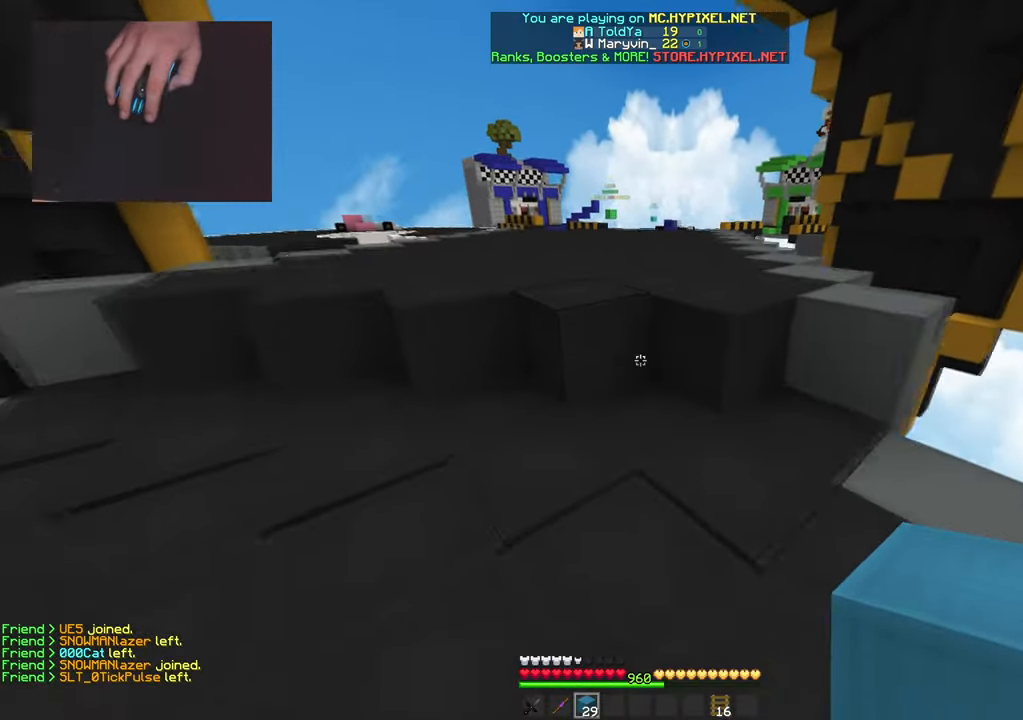
{"keys": ["d", "space", "w"], "mouse": [], "events": [[267, "space", "up"], [350, "space", "down"], [501, "d", "down"]]}
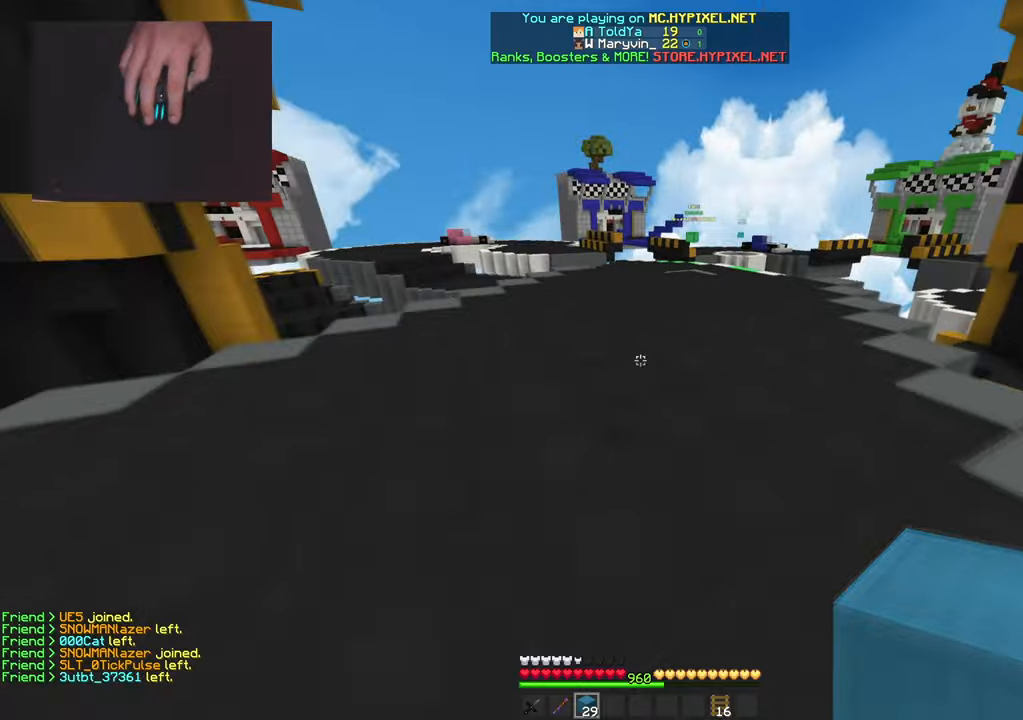
{"keys": ["space", "w"], "mouse": [], "events": [[250, "space", "up"], [333, "d", "up"], [367, "space", "down"]]}
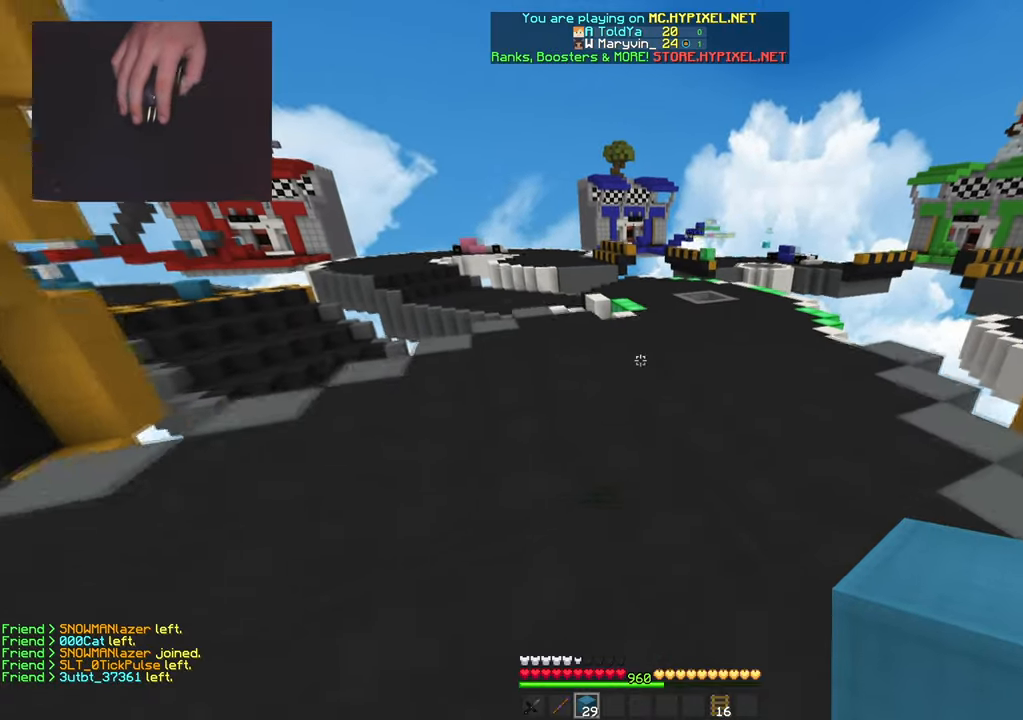
{"keys": ["d", "space", "w"], "mouse": [], "events": [[284, "d", "down"]]}
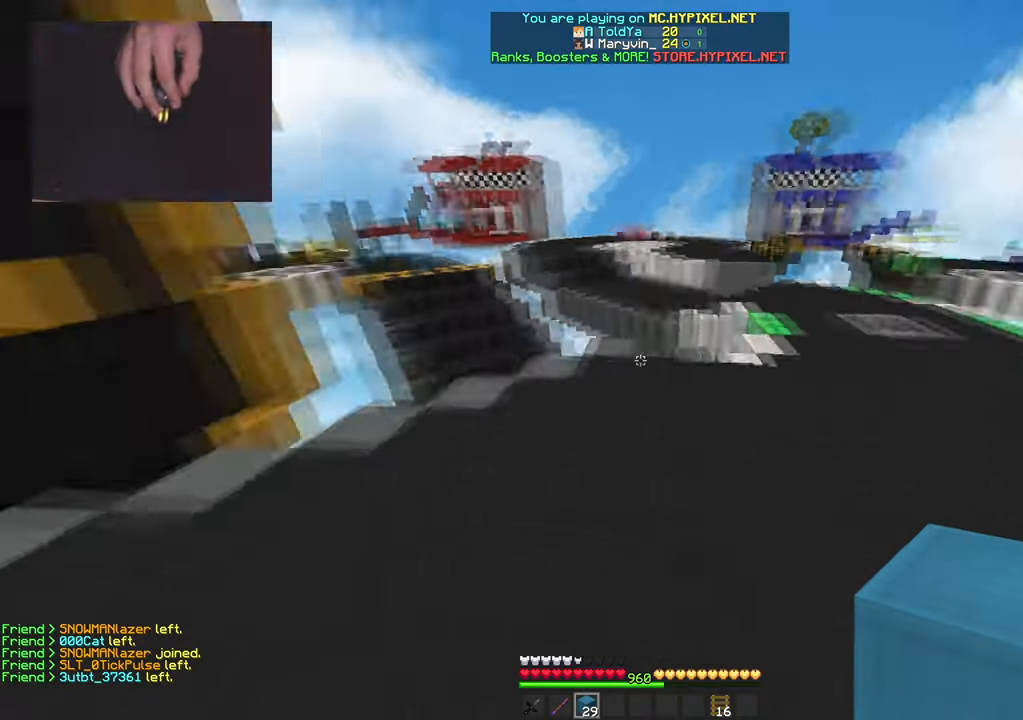
{"keys": ["d", "space", "w"], "mouse": [], "events": []}
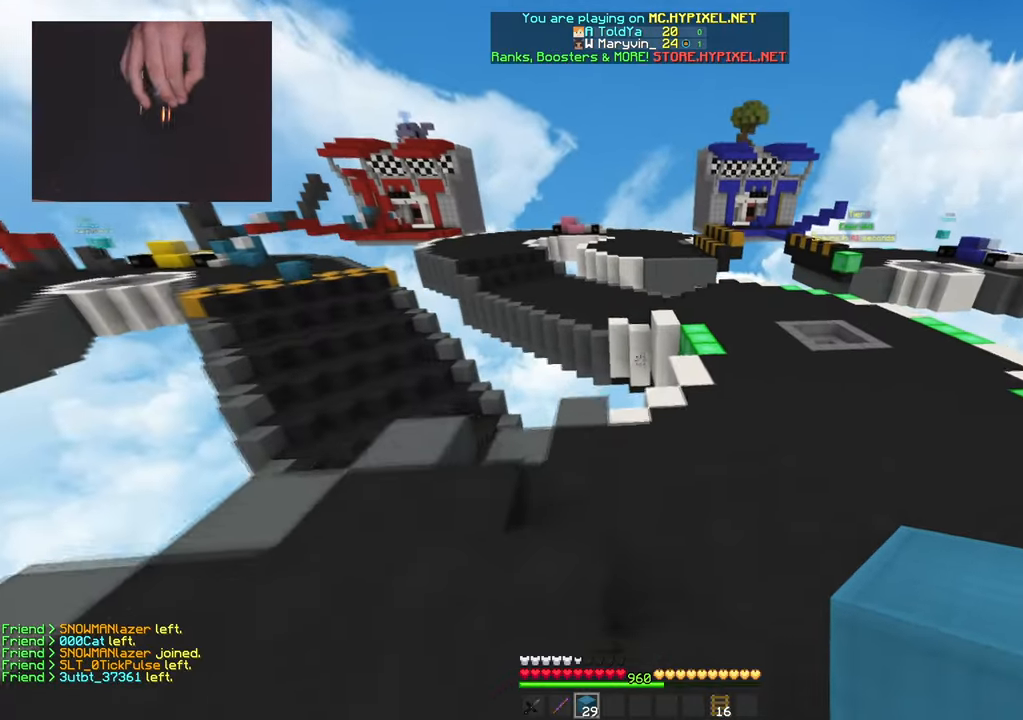
{"keys": ["d", "space", "w"], "mouse": [], "events": []}
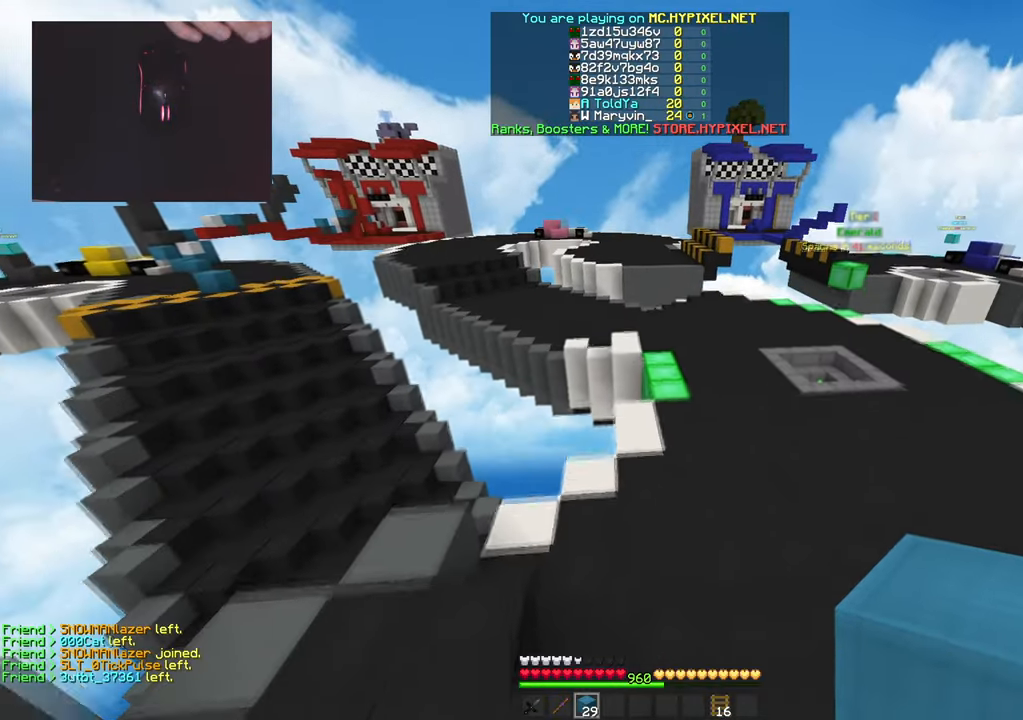
{"keys": ["space", "w"], "mouse": [], "events": [[116, "d", "up"]]}
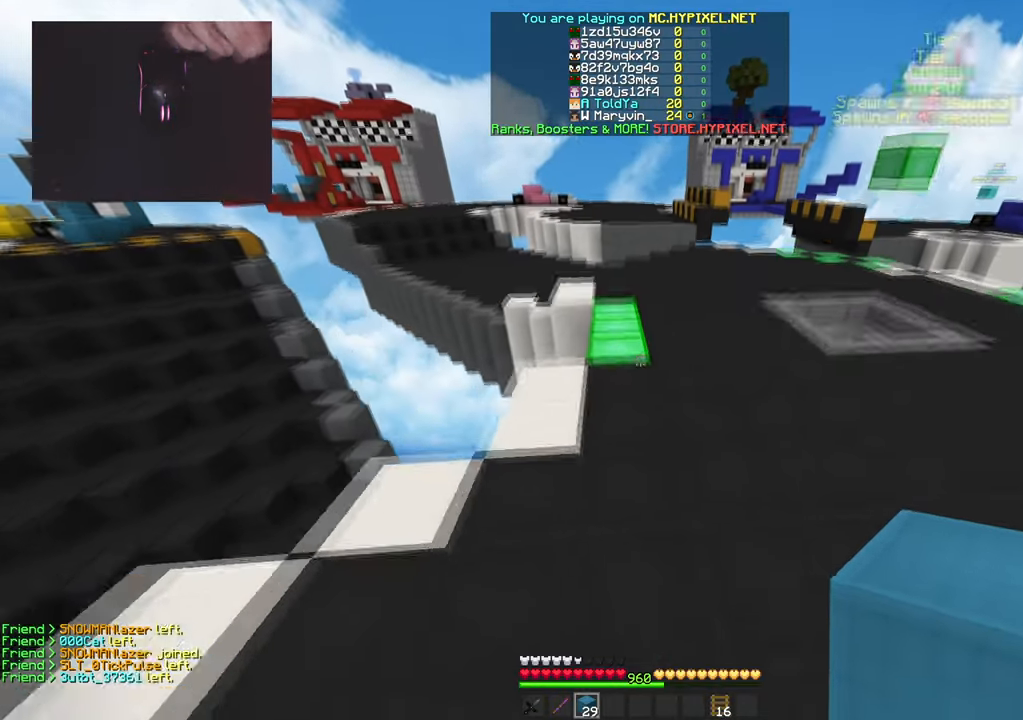
{"keys": ["space", "w"], "mouse": [], "events": [[367, "d", "down"], [501, "d", "up"]]}
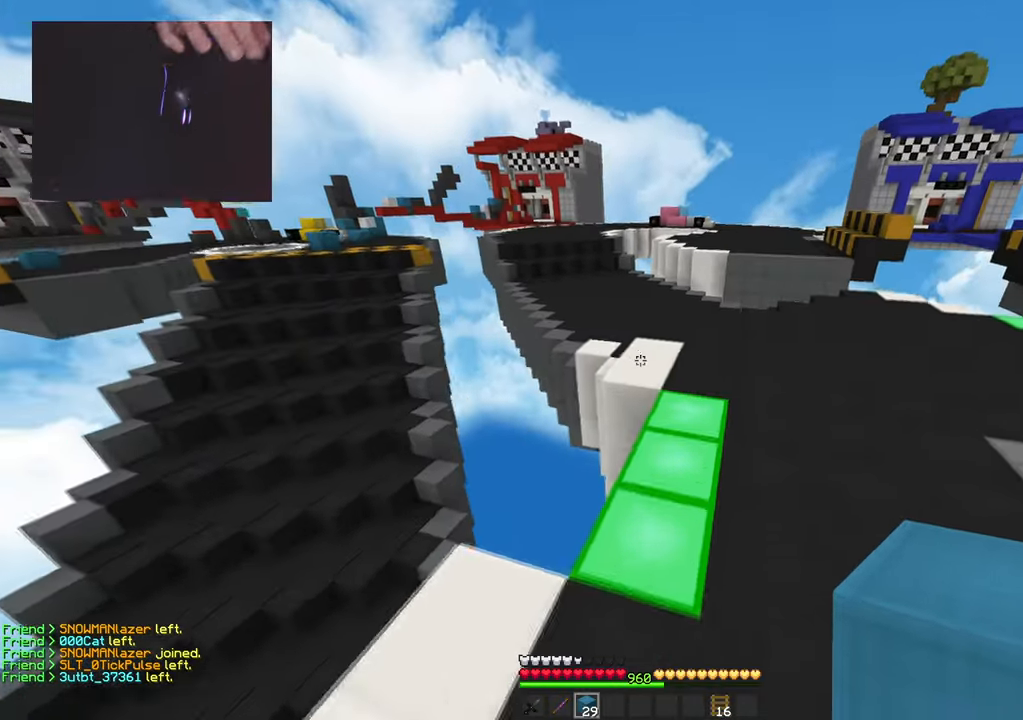
{"keys": ["space", "w"], "mouse": [], "events": []}
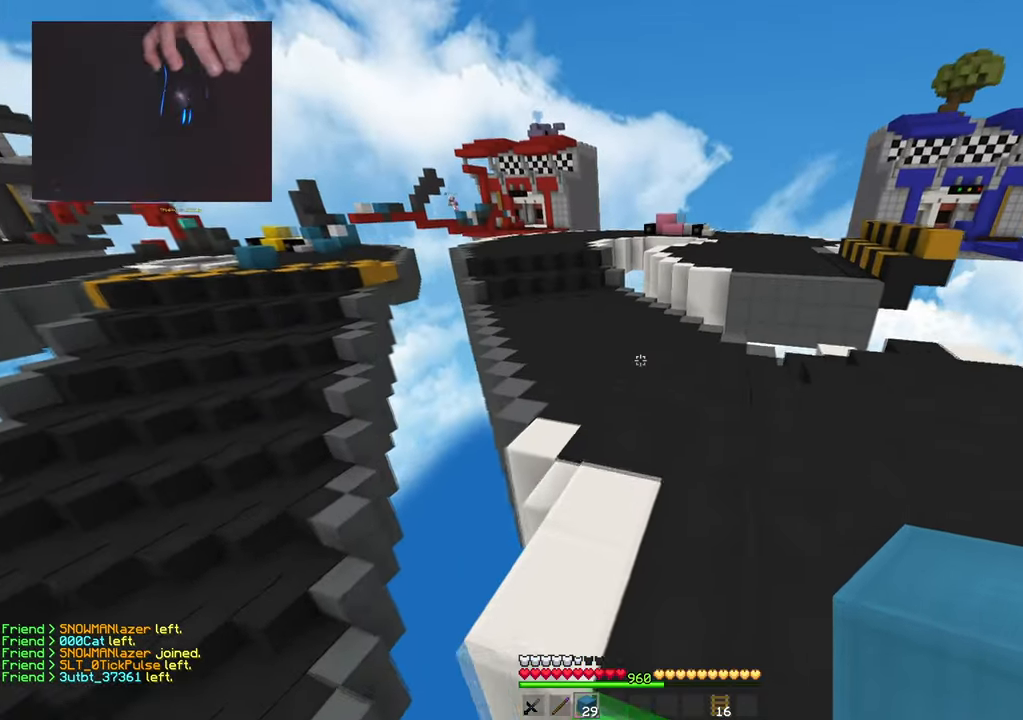
{"keys": ["space", "w"], "mouse": [], "events": [[184, "a", "down"], [417, "a", "up"]]}
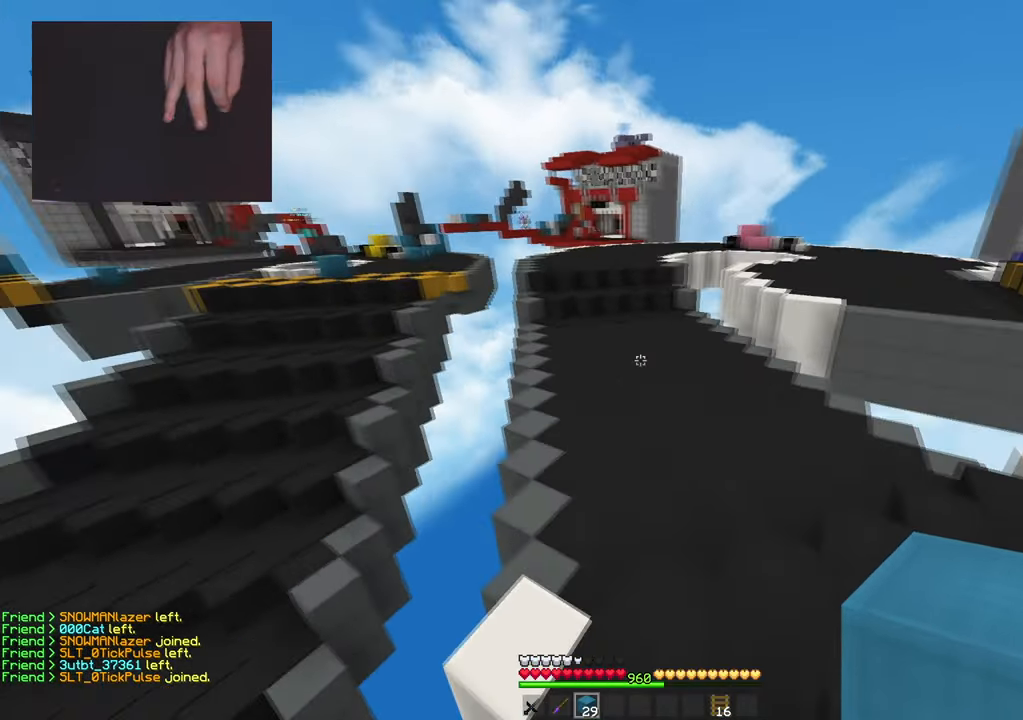
{"keys": ["space", "w"], "mouse": [], "events": []}
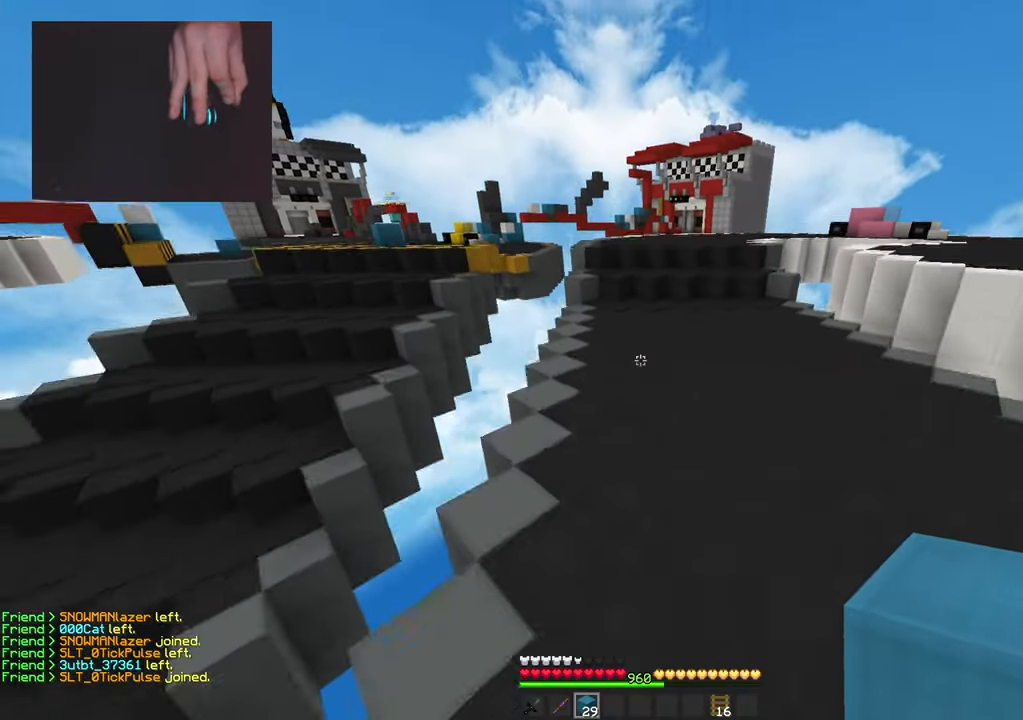
{"keys": ["space", "w"], "mouse": [], "events": [[67, "mouse_left", "down"], [150, "mouse_left", "up"], [267, "mouse_left", "down"], [350, "mouse_left", "up"]]}
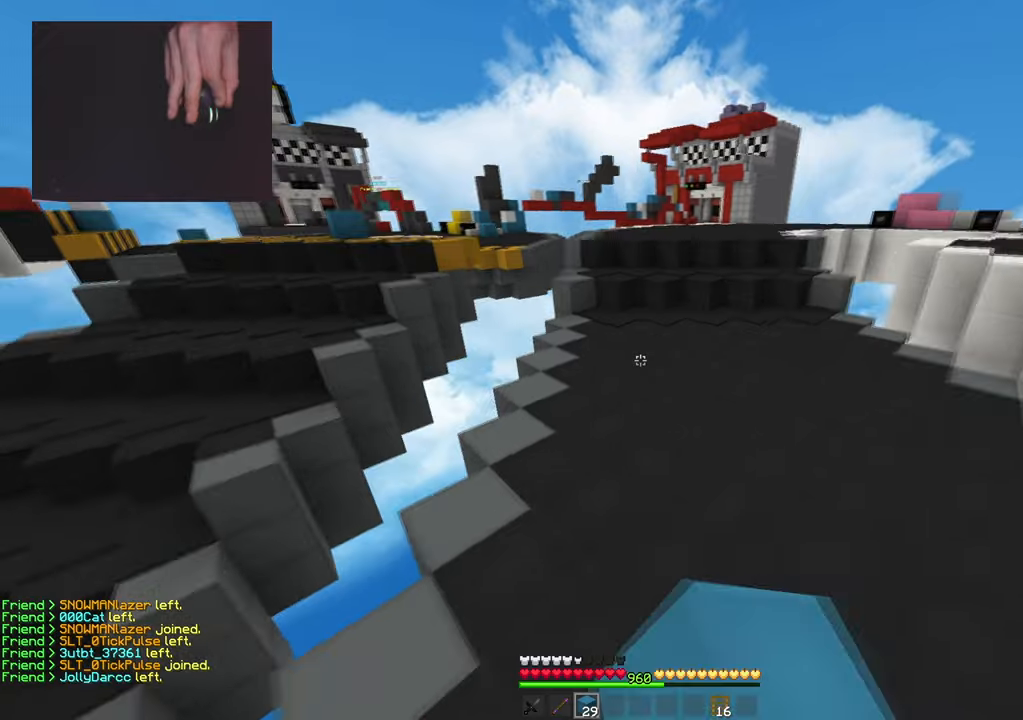
{"keys": ["space", "w"], "mouse": [], "events": []}
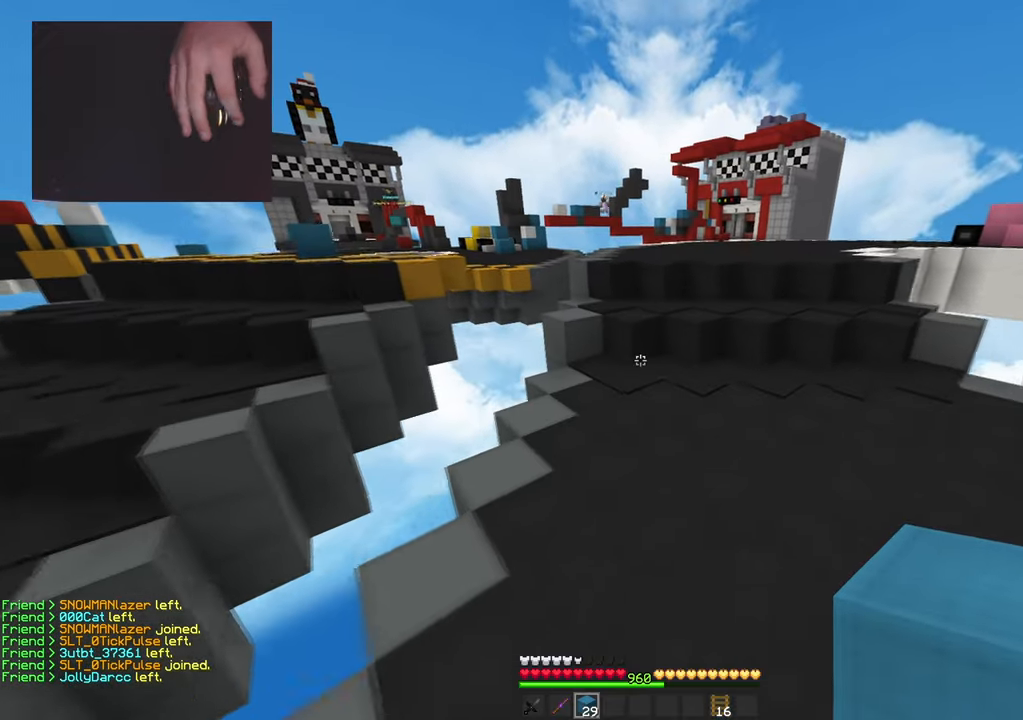
{"keys": ["space", "w"], "mouse": [], "events": []}
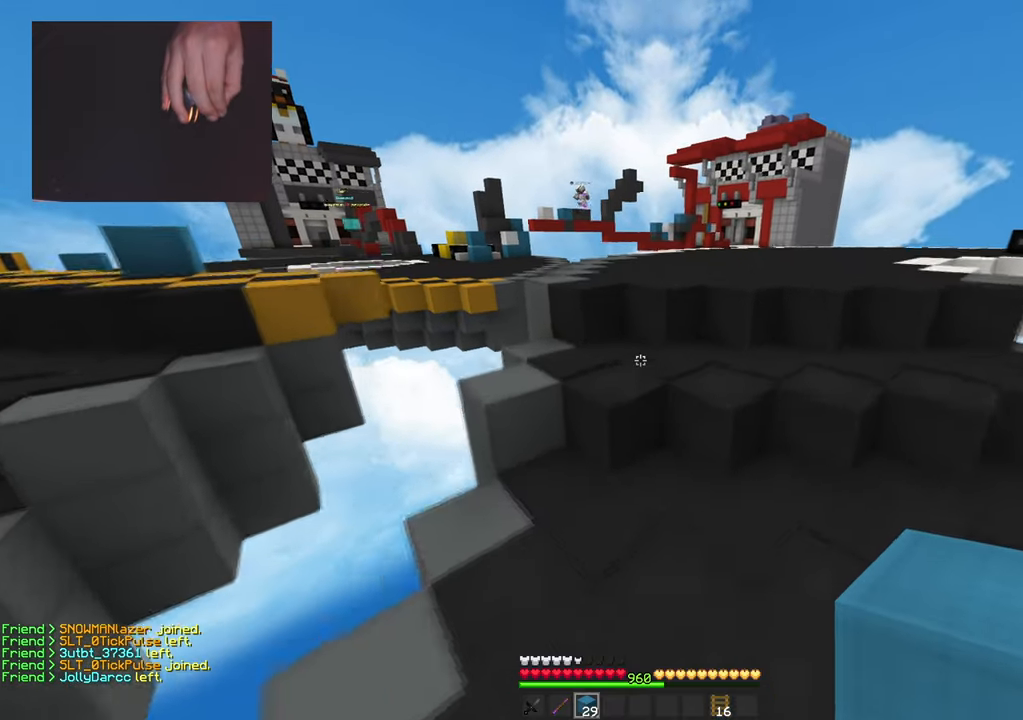
{"keys": ["w"], "mouse": [], "events": [[500, "space", "up"]]}
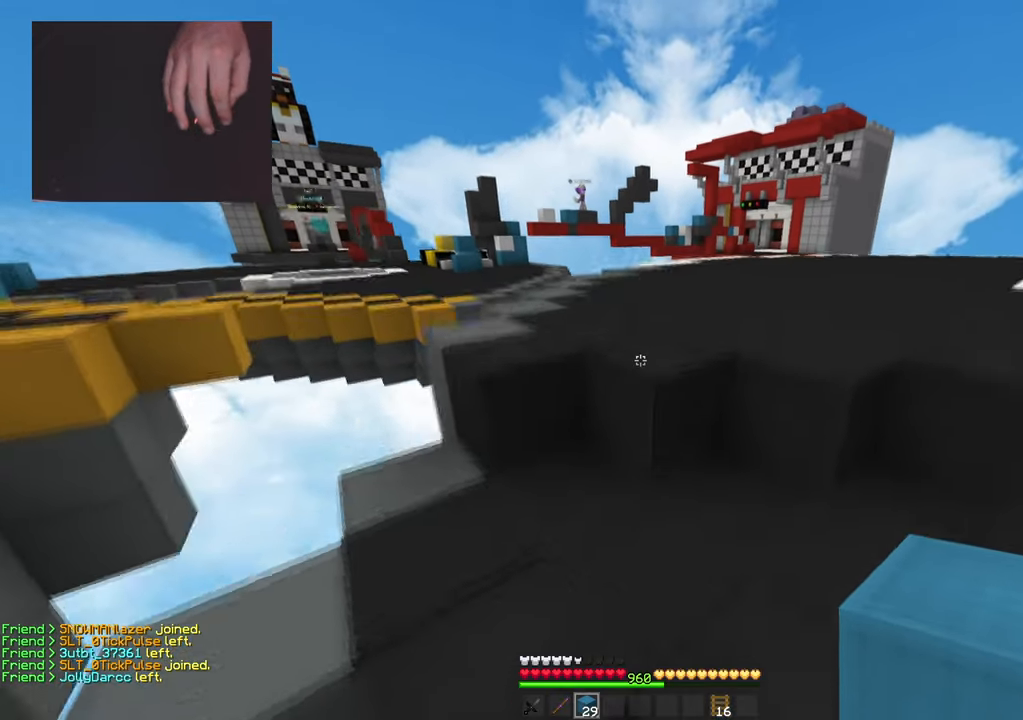
{"keys": ["d", "w"], "mouse": [], "events": [[150, "space", "down"], [450, "d", "down"], [501, "space", "up"]]}
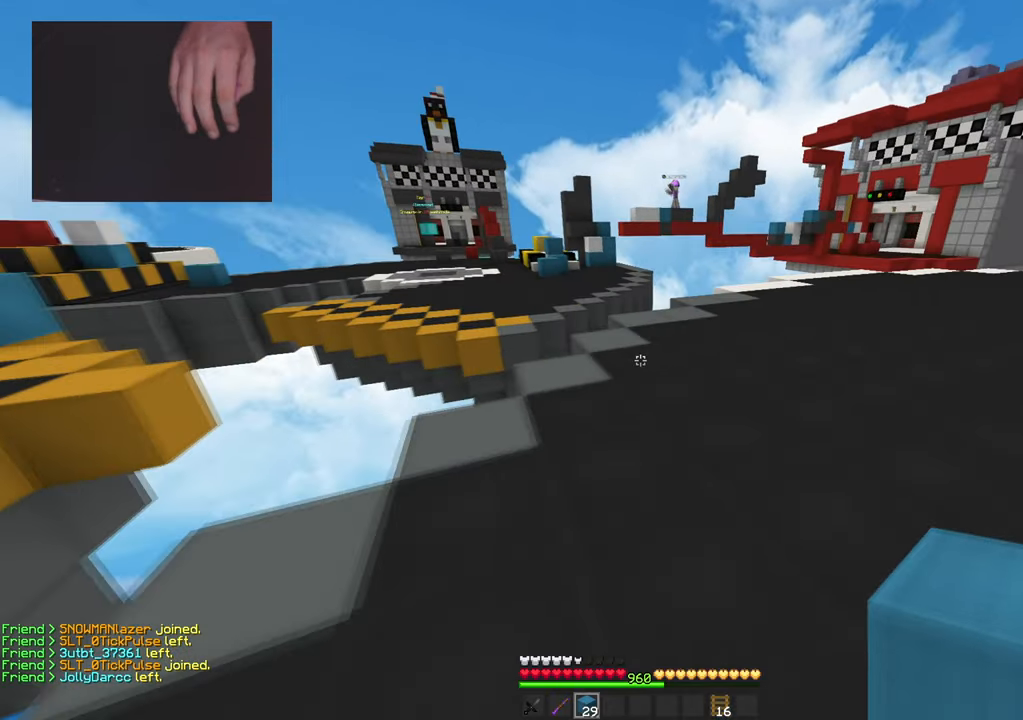
{"keys": ["w"], "mouse": [], "events": [[283, "d", "up"]]}
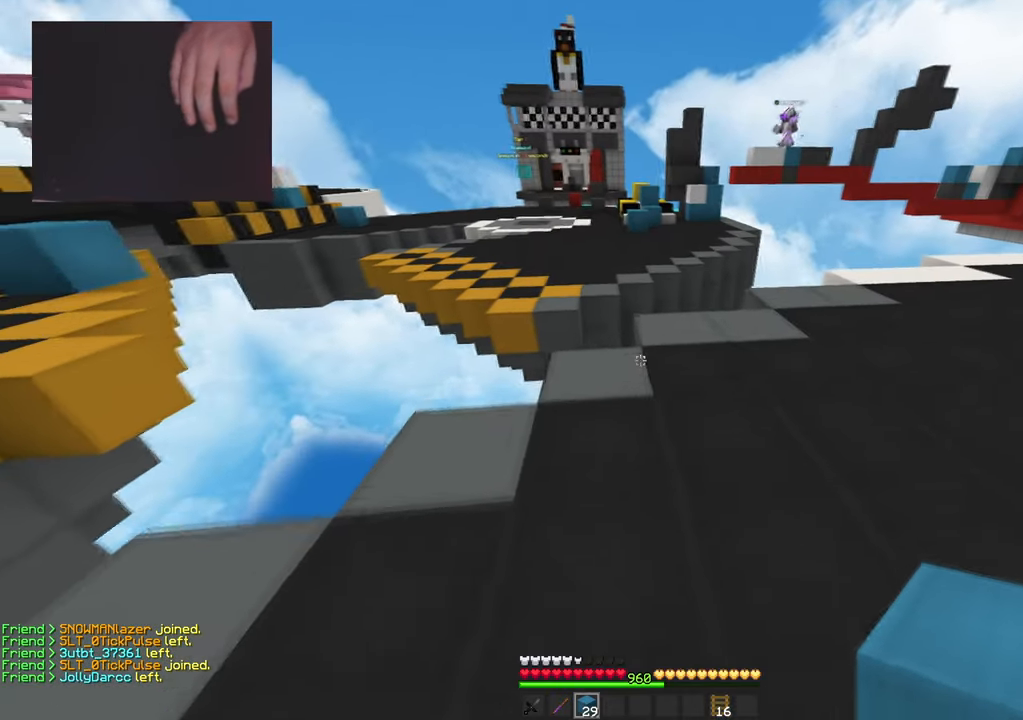
{"keys": ["w"], "mouse": [], "events": [[167, "mouse_right", "down"], [250, "space", "down"], [300, "mouse_right", "up"], [484, "space", "up"]]}
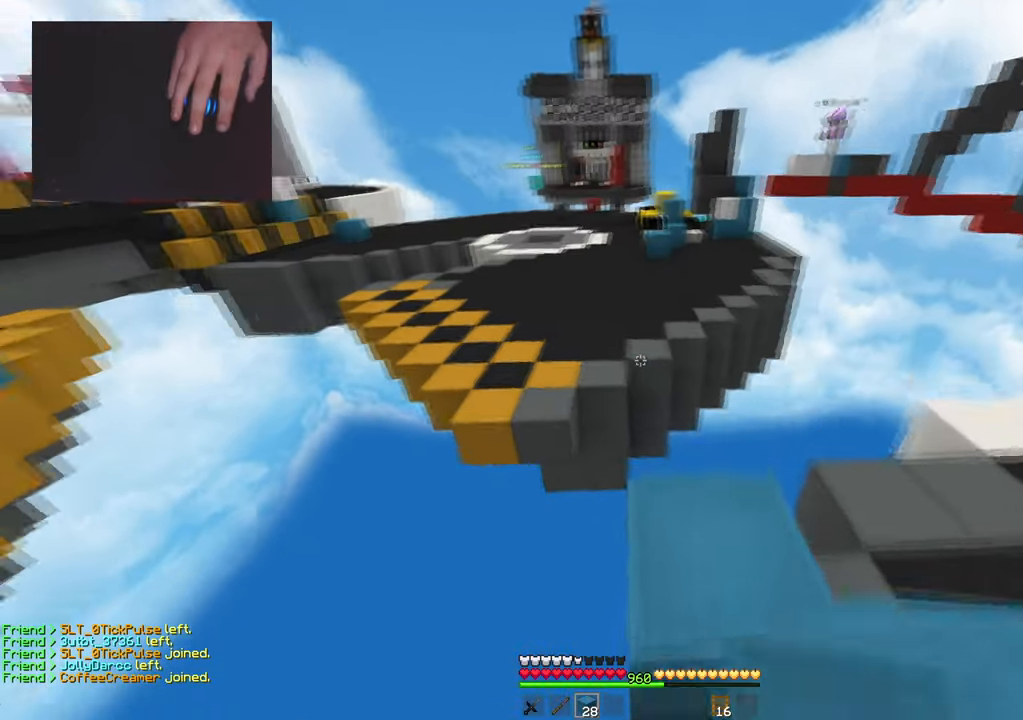
{"keys": ["space", "w"], "mouse": [], "events": [[133, "a", "down"], [217, "space", "down"], [450, "a", "up"]]}
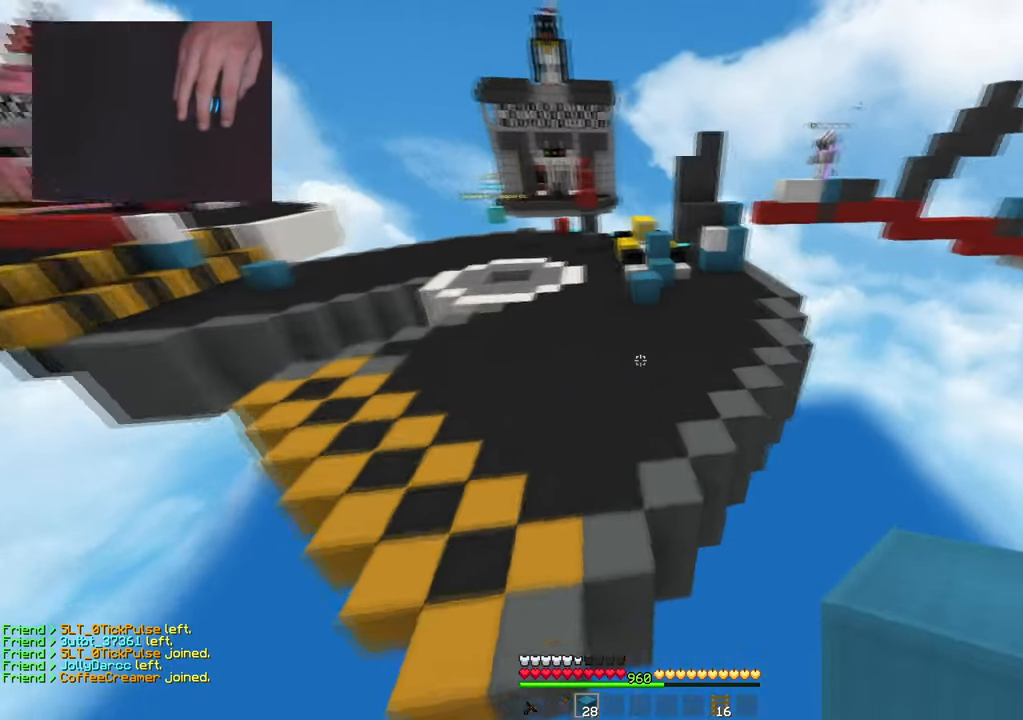
{"keys": ["space", "w"], "mouse": [], "events": [[34, "a", "down"], [34, "space", "up"], [167, "space", "down"], [217, "a", "up"]]}
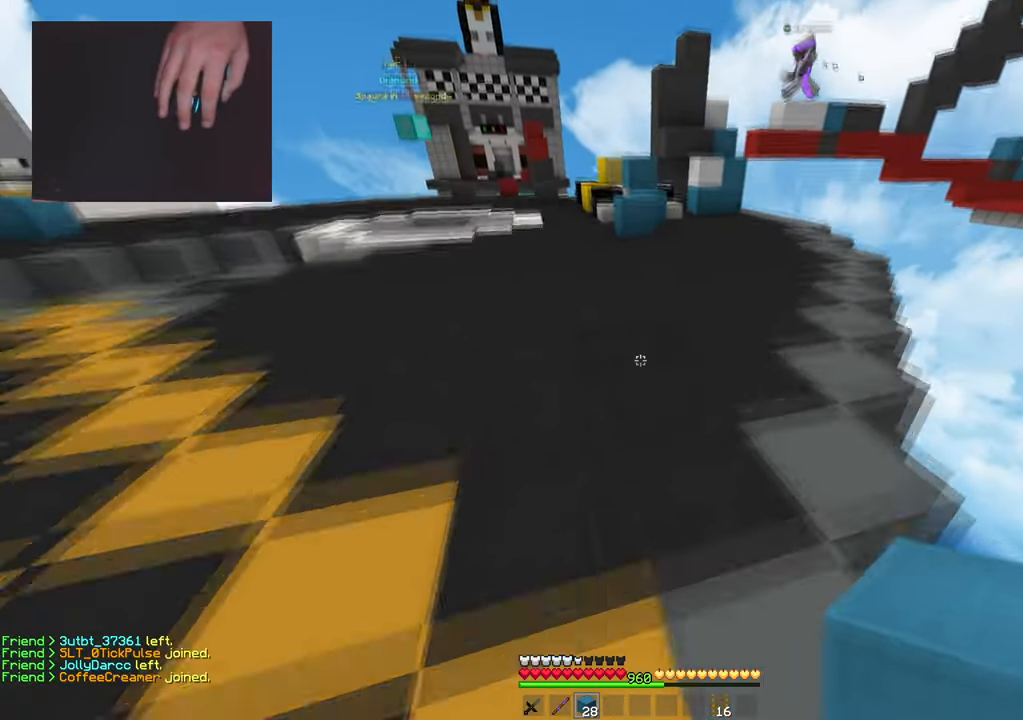
{"keys": ["w"], "mouse": [], "events": [[250, "space", "up"]]}
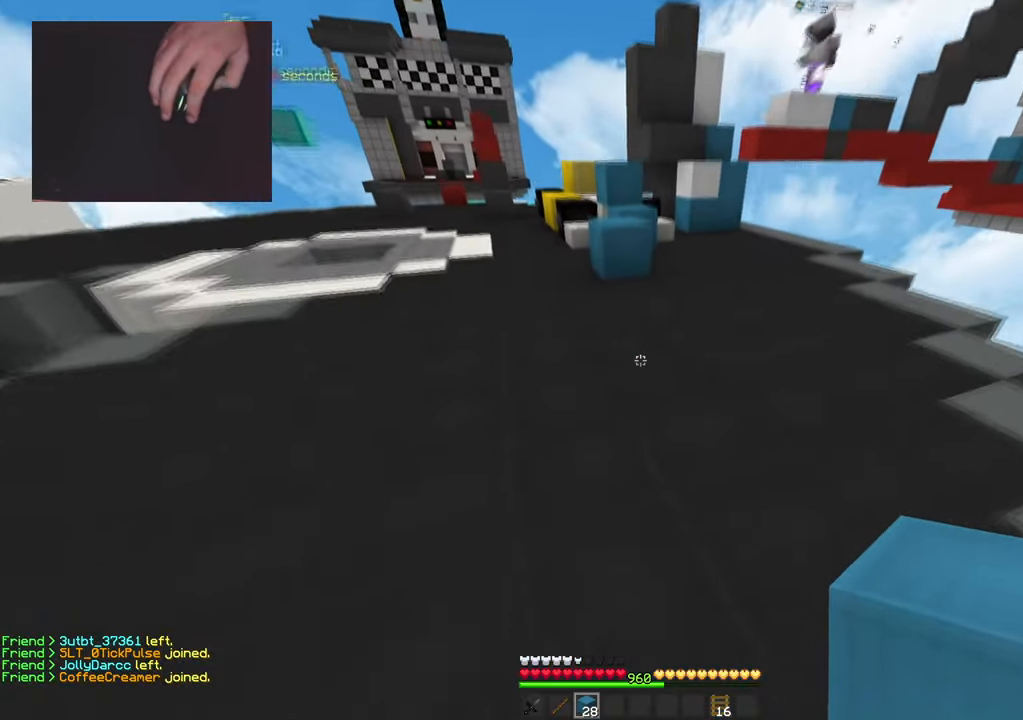
{"keys": ["w"], "mouse": [], "events": [[117, "mouse_right", "down"], [184, "space", "down"], [201, "mouse_right", "up"], [417, "space", "up"]]}
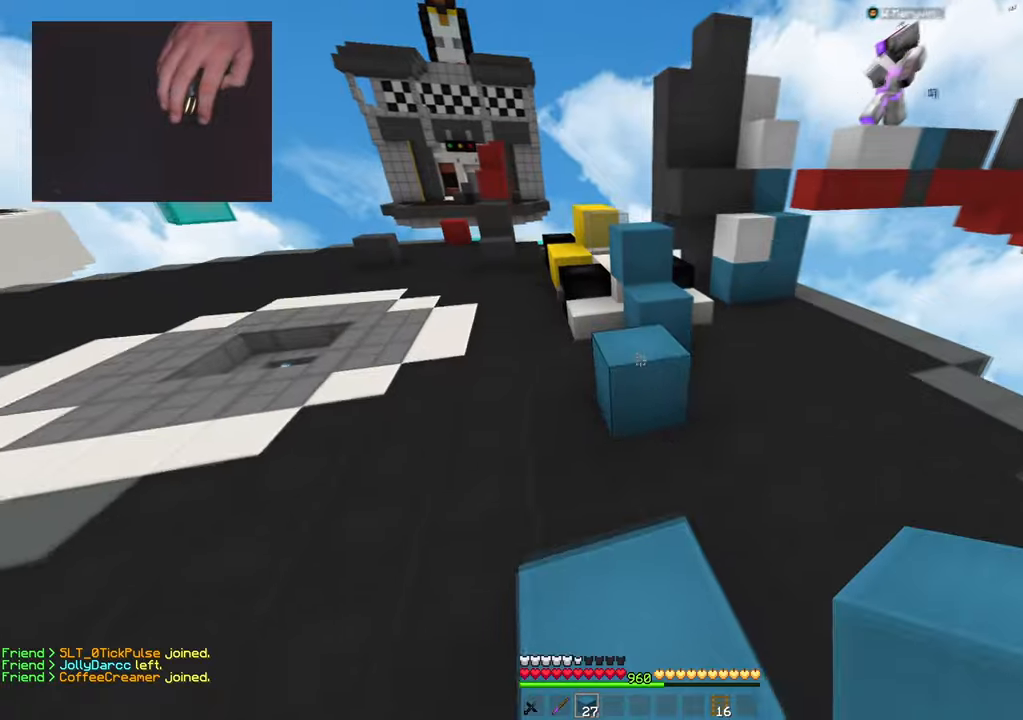
{"keys": ["w"], "mouse": ["right"], "events": [[17, "mouse_right", "down"], [83, "space", "down"], [133, "mouse_right", "up"], [334, "space", "up"], [484, "mouse_right", "down"]]}
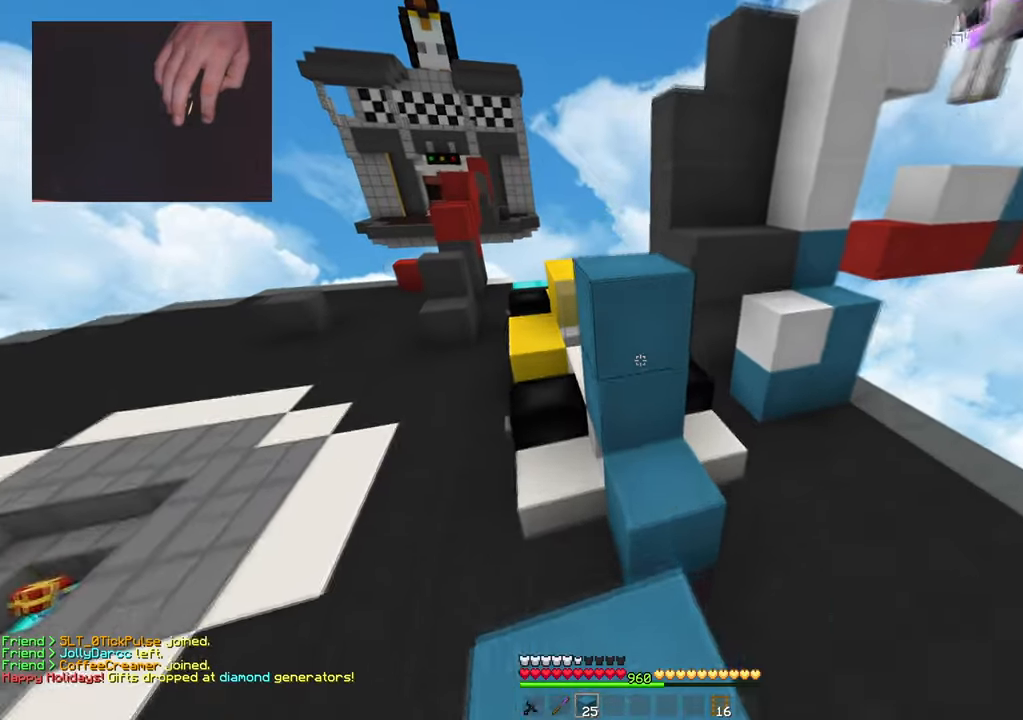
{"keys": ["w"], "mouse": ["right"], "events": [[34, "space", "down"], [100, "mouse_right", "up"], [117, "a", "down"], [267, "a", "up"], [301, "space", "up"], [501, "mouse_right", "down"]]}
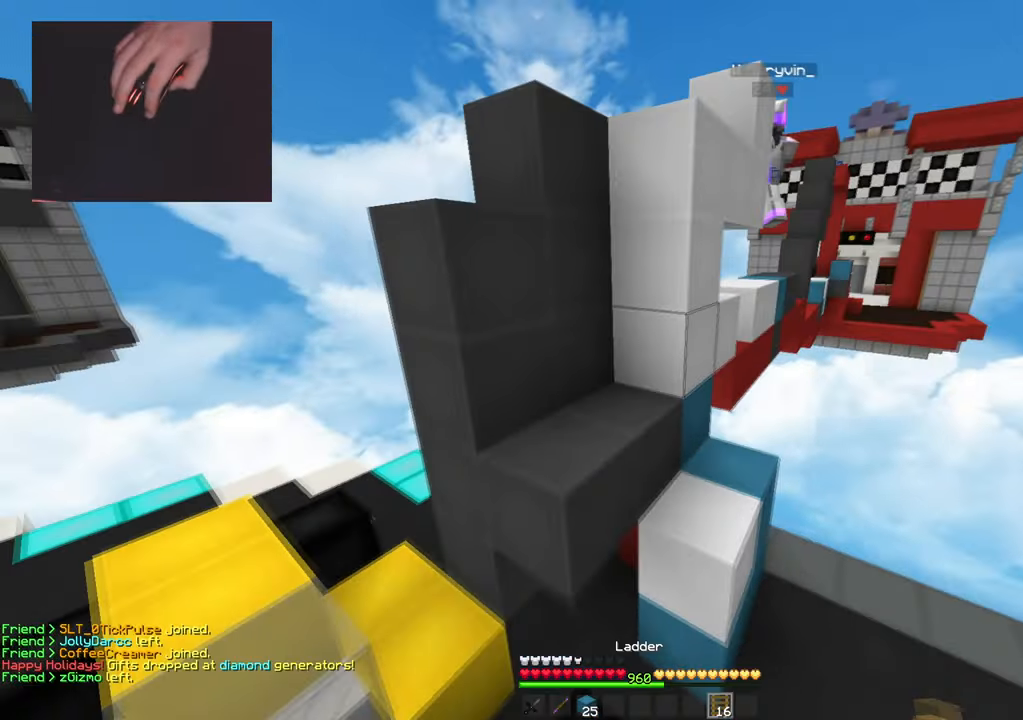
{"keys": ["w"], "mouse": [], "events": [[83, "space", "down"], [350, "space", "up"], [450, "mouse_right", "up"]]}
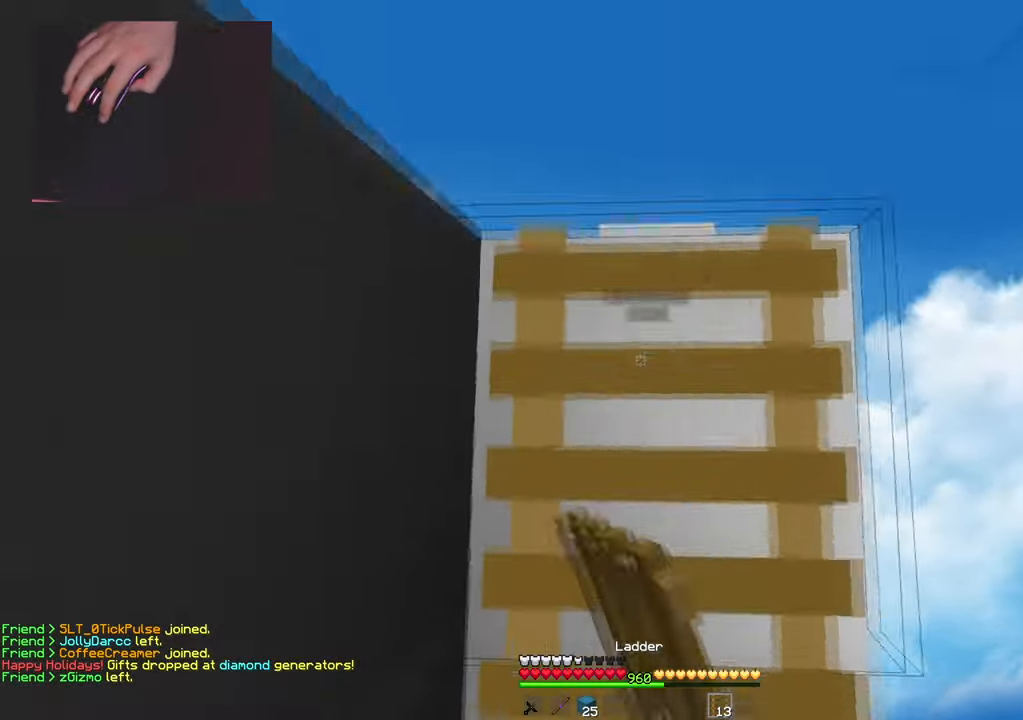
{"keys": ["w"], "mouse": ["right"], "events": [[17, "space", "down"], [217, "d", "down"], [367, "d", "up"], [434, "mouse_right", "down"], [451, "space", "up"]]}
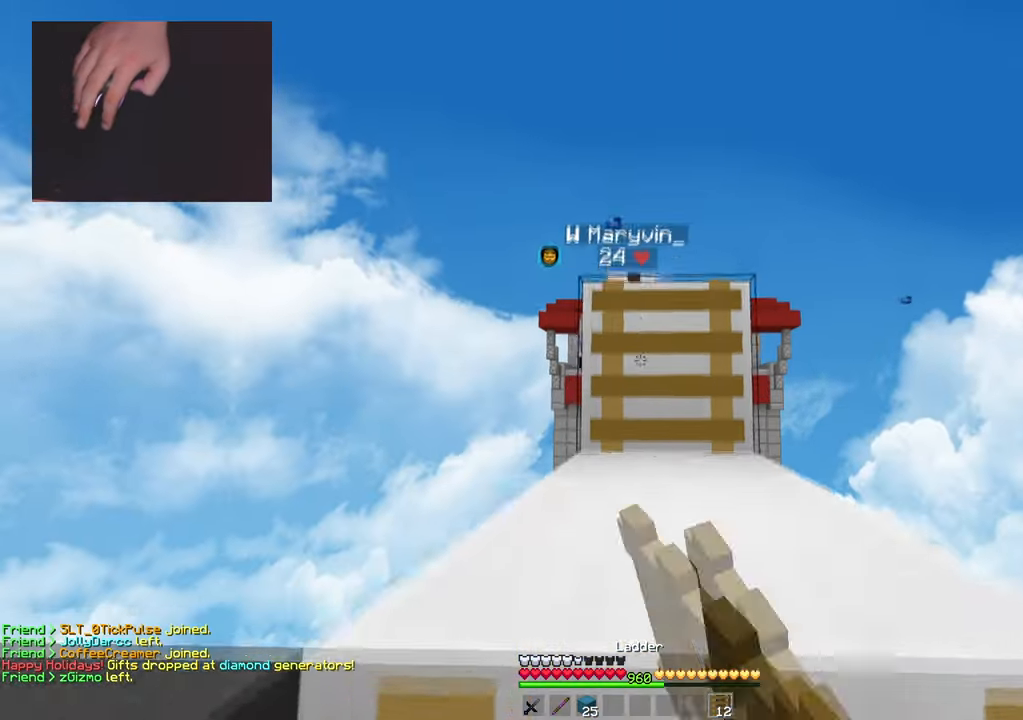
{"keys": ["a", "w"], "mouse": [], "events": [[67, "mouse_right", "up"], [267, "mouse_right", "down"], [400, "mouse_right", "up"], [467, "a", "down"]]}
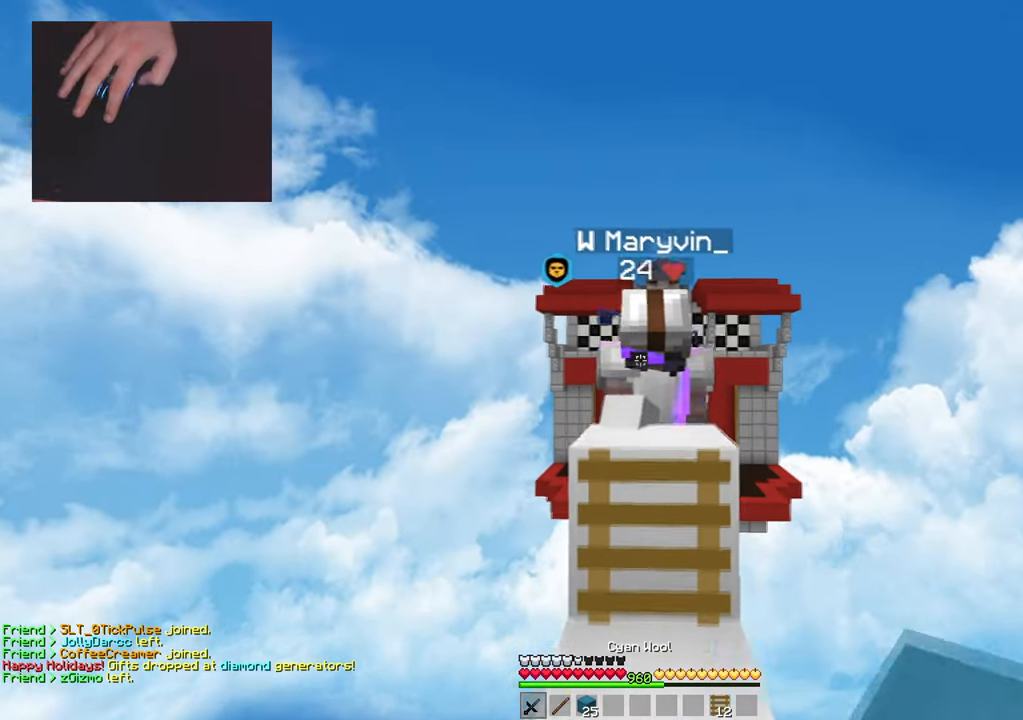
{"keys": ["w"], "mouse": ["left"], "events": [[167, "mouse_left", "down"], [251, "a", "up"]]}
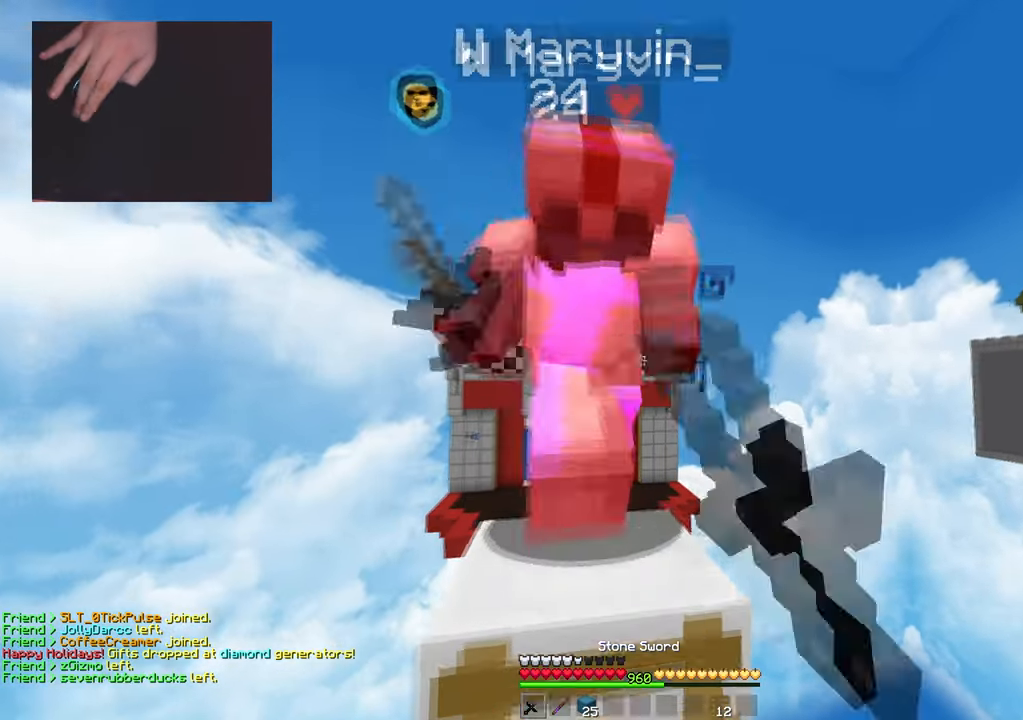
{"keys": ["d", "w"], "mouse": ["left"], "events": [[50, "a", "down"], [150, "a", "up"], [484, "d", "down"]]}
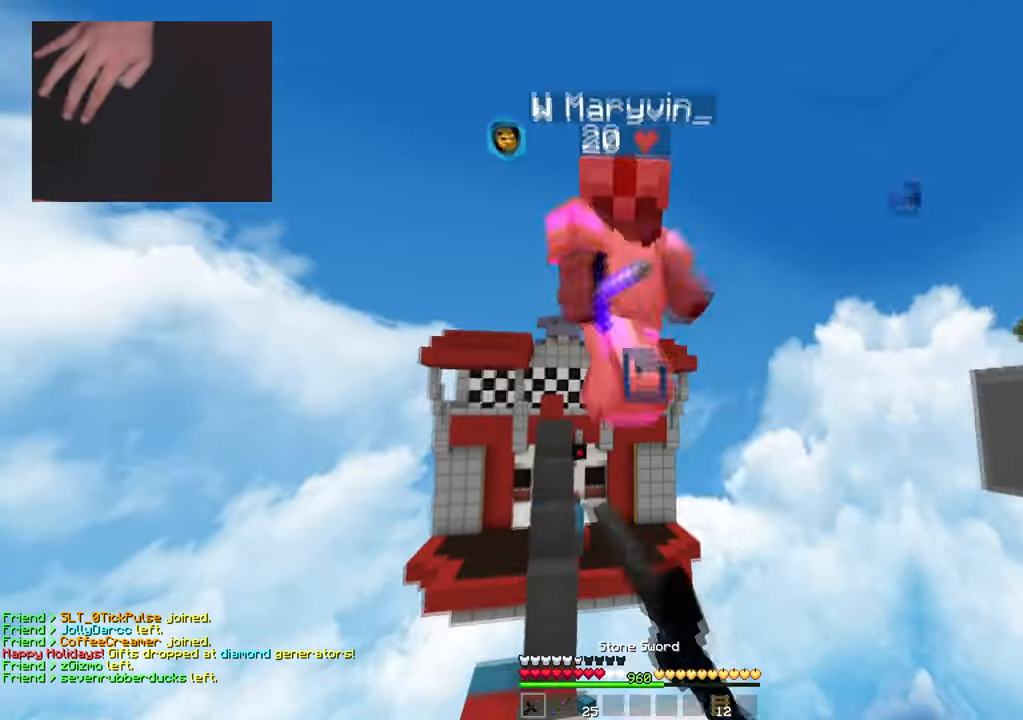
{"keys": ["a", "w"], "mouse": [], "events": [[17, "space", "down"], [34, "a", "down"], [67, "d", "up"], [234, "a", "up"], [384, "mouse_left", "up"], [401, "space", "up"], [501, "a", "down"]]}